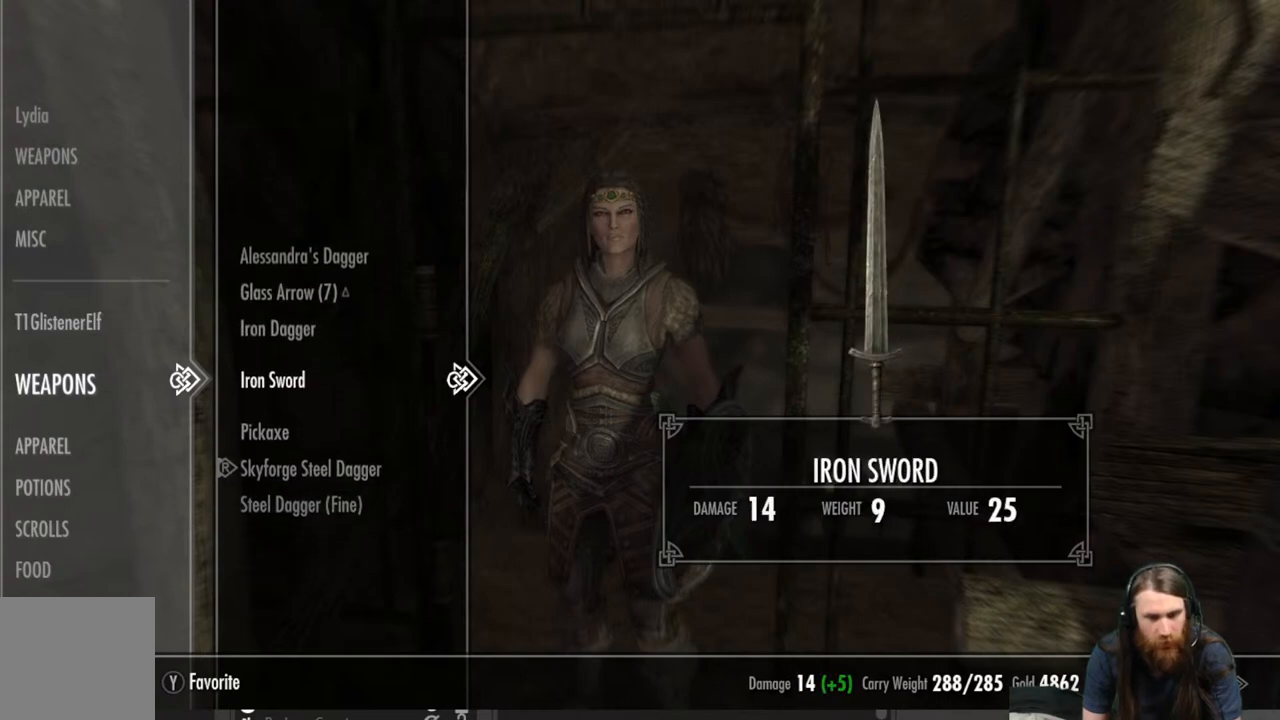
Gameplay with a controller (Xbox layout); each line is a JSON object with the inputs held at the frame after it. "events" lists button and stick changes between this image and that frame as [ms after this image, input, new state], when the widget could be followed in between.
{"buttons": [], "left_stick": "center", "right_stick": "center", "events": []}
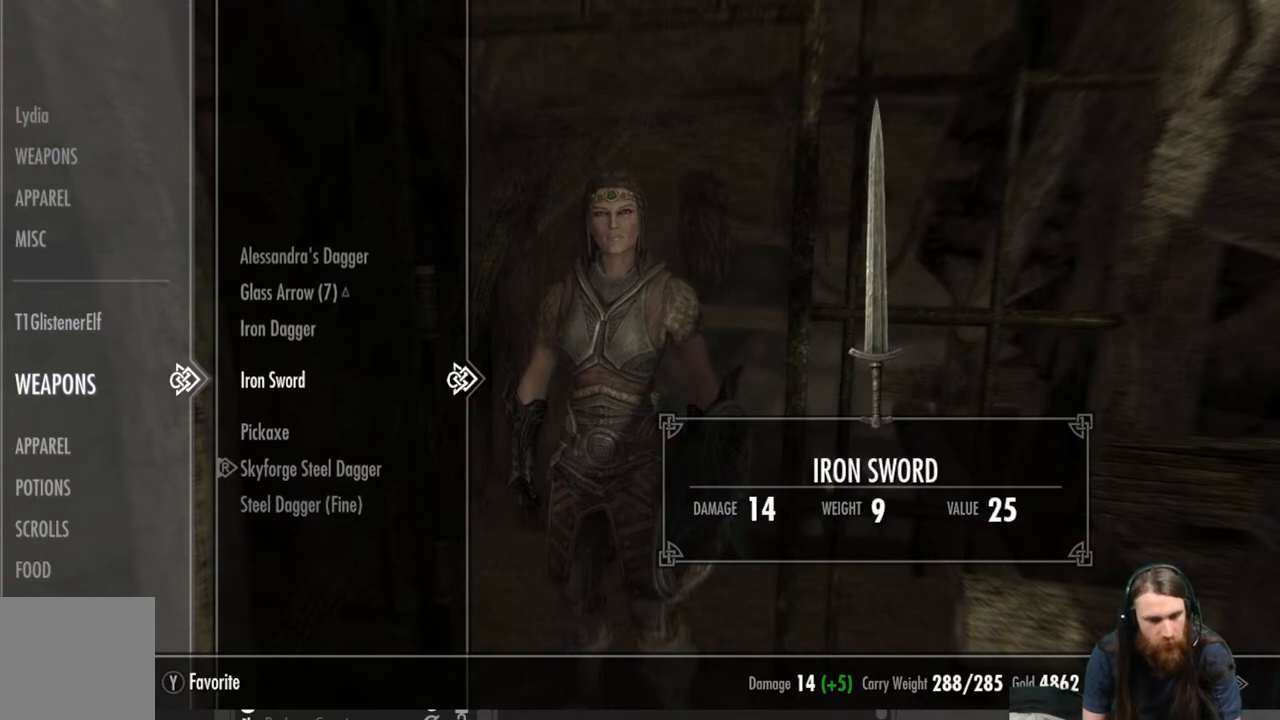
{"buttons": [], "left_stick": "center", "right_stick": "center", "events": []}
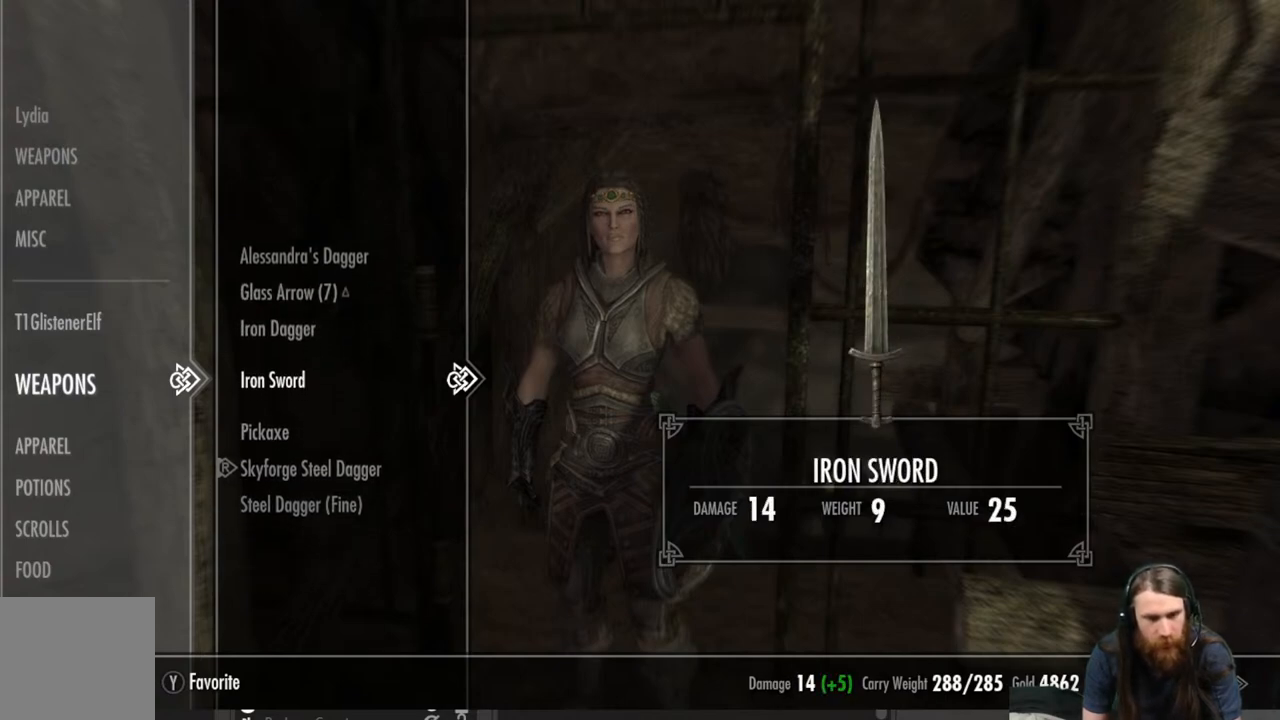
{"buttons": [], "left_stick": "center", "right_stick": "center", "events": []}
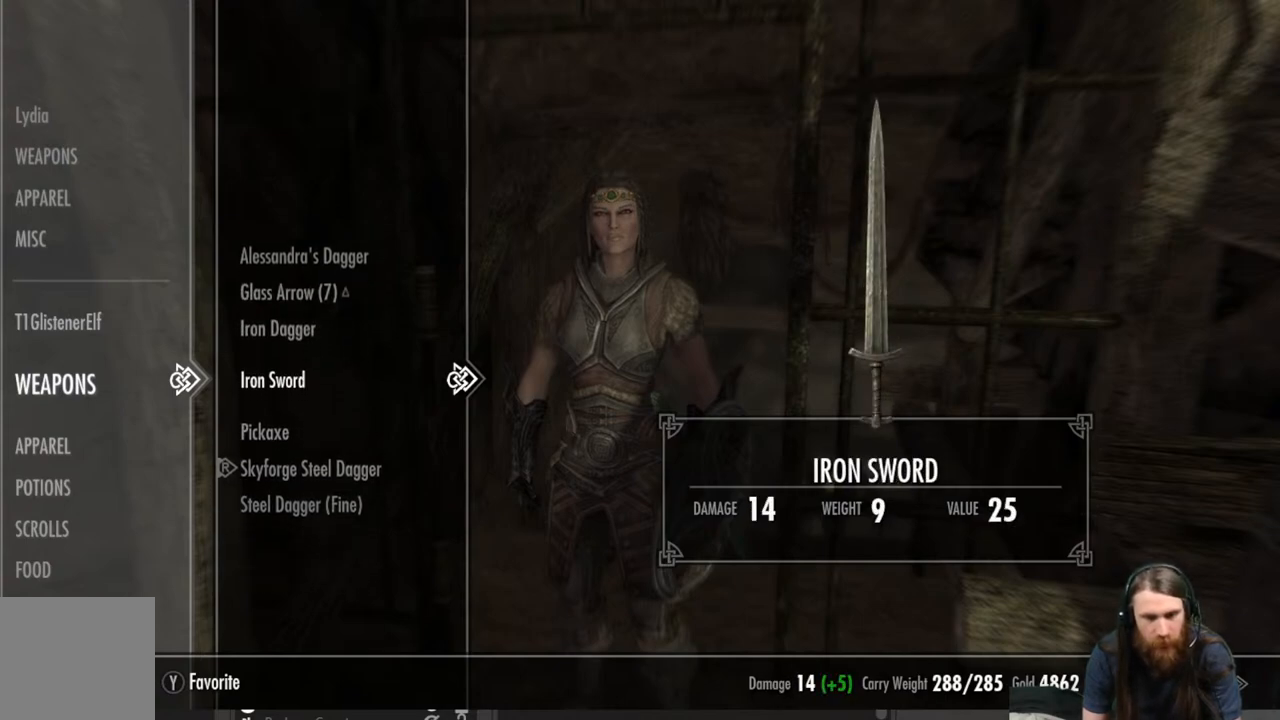
{"buttons": [], "left_stick": "center", "right_stick": "center", "events": [[33, "X", "down"], [150, "X", "up"]]}
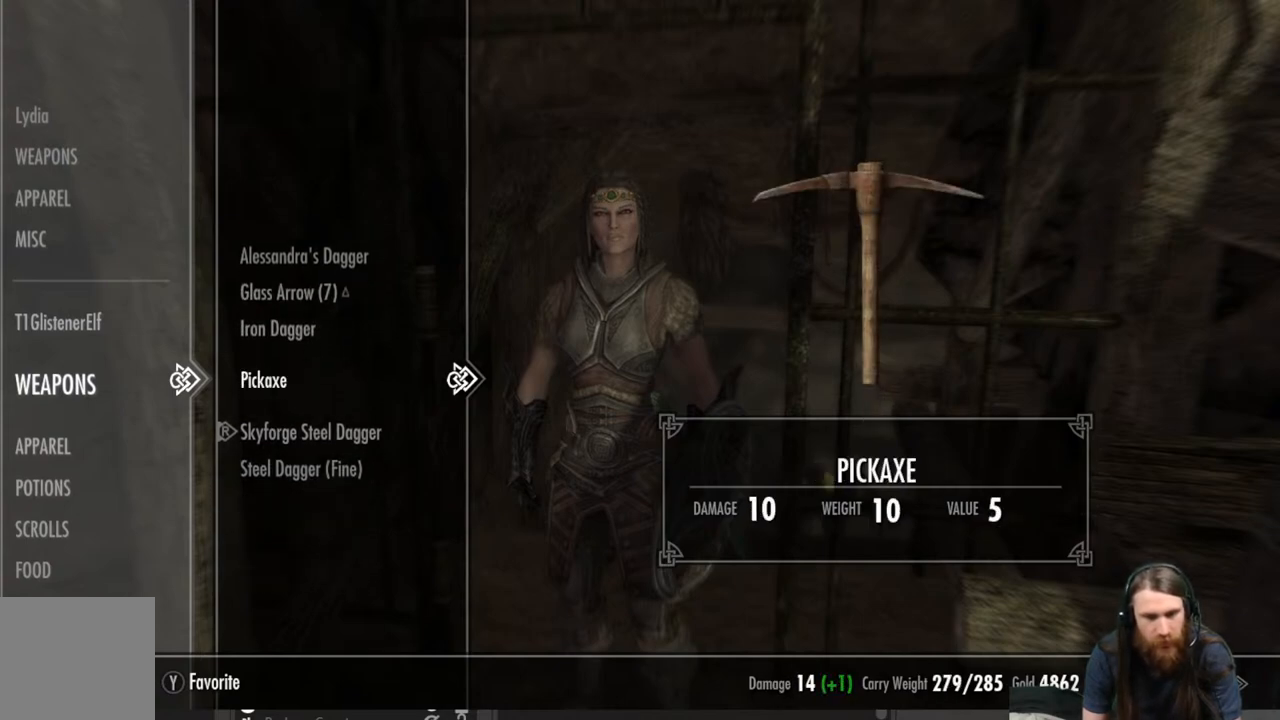
{"buttons": [], "left_stick": "center", "right_stick": "center", "events": [[333, "DPAD_UP", "down"], [433, "DPAD_UP", "up"]]}
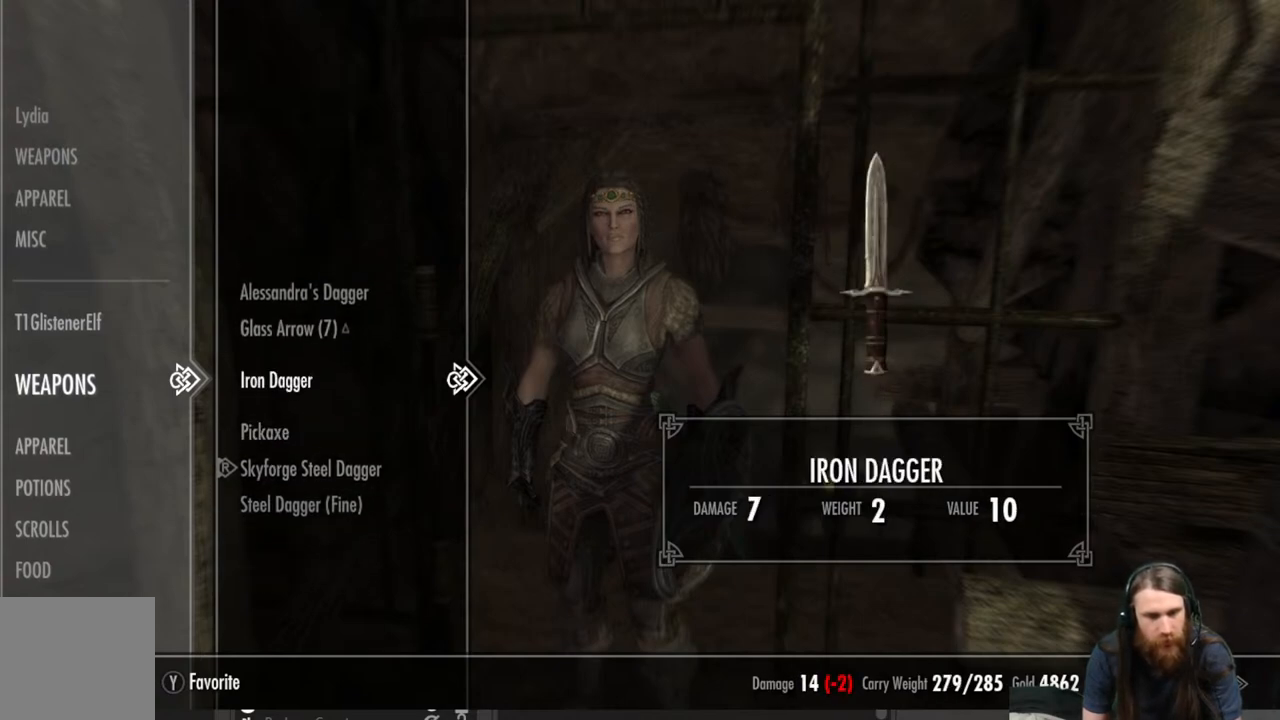
{"buttons": [], "left_stick": "center", "right_stick": "center", "events": []}
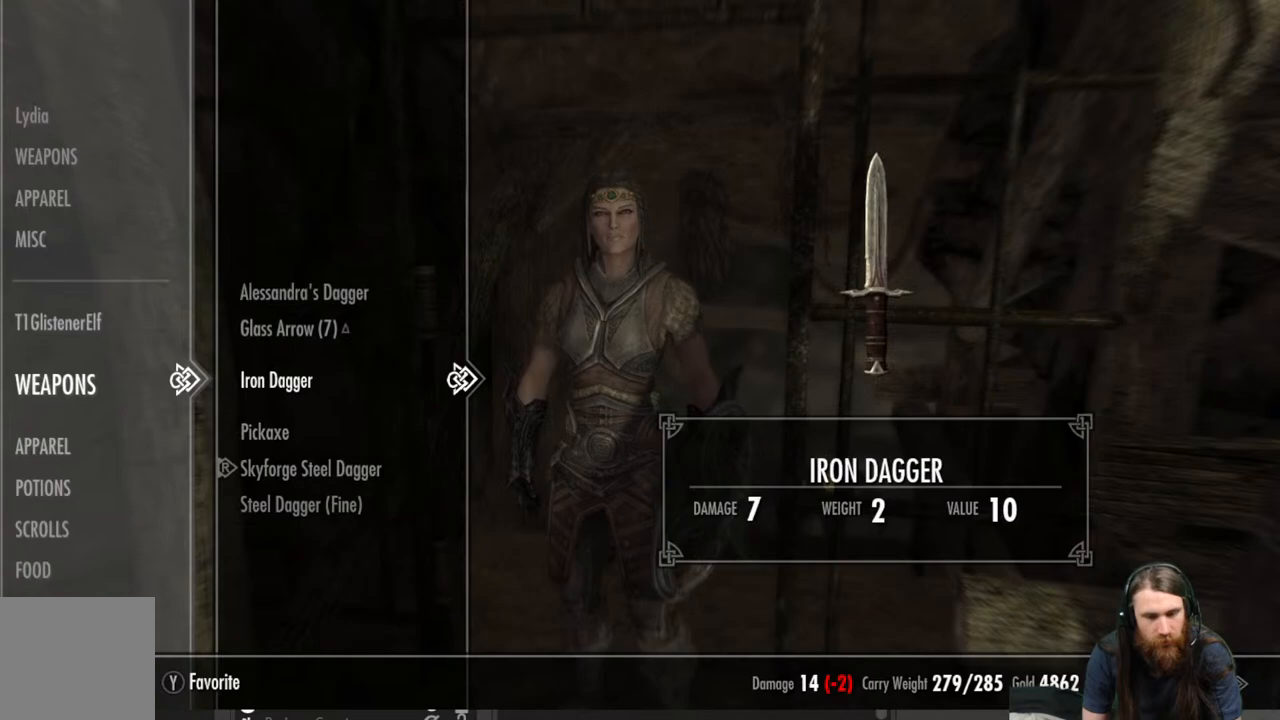
{"buttons": [], "left_stick": "center", "right_stick": "center", "events": [[50, "X", "down"], [200, "X", "up"]]}
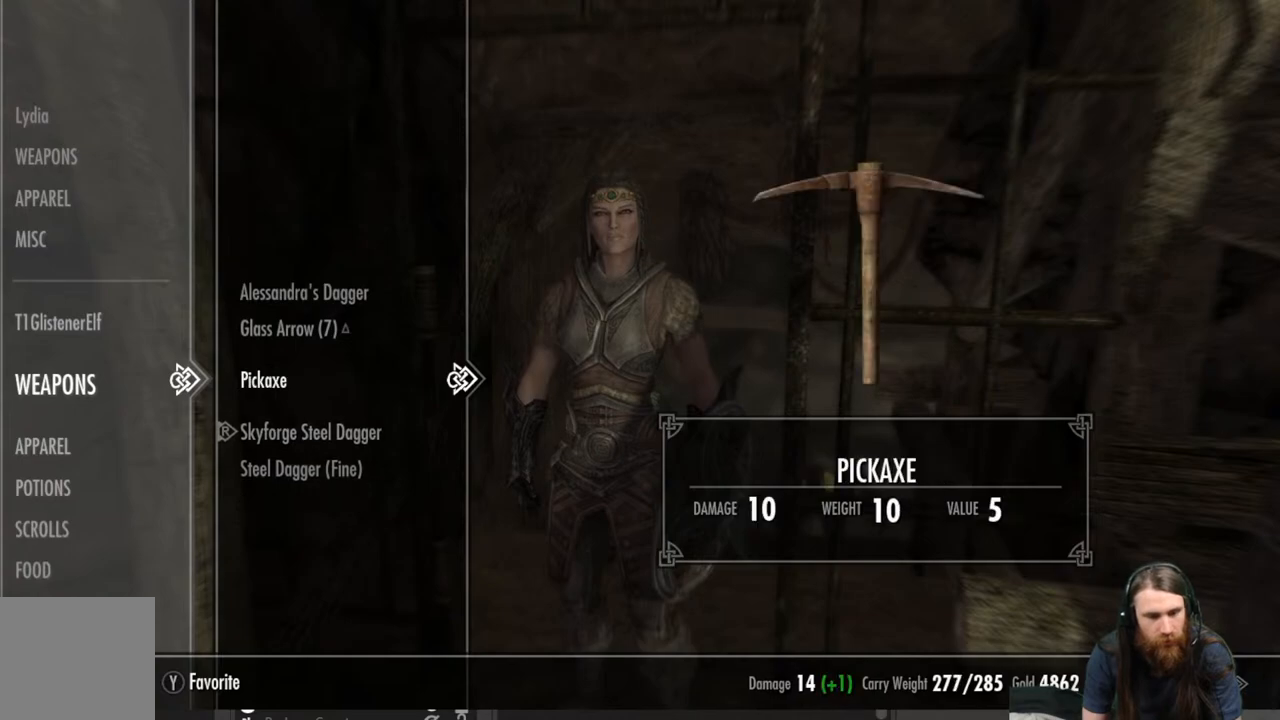
{"buttons": [], "left_stick": "center", "right_stick": "center", "events": []}
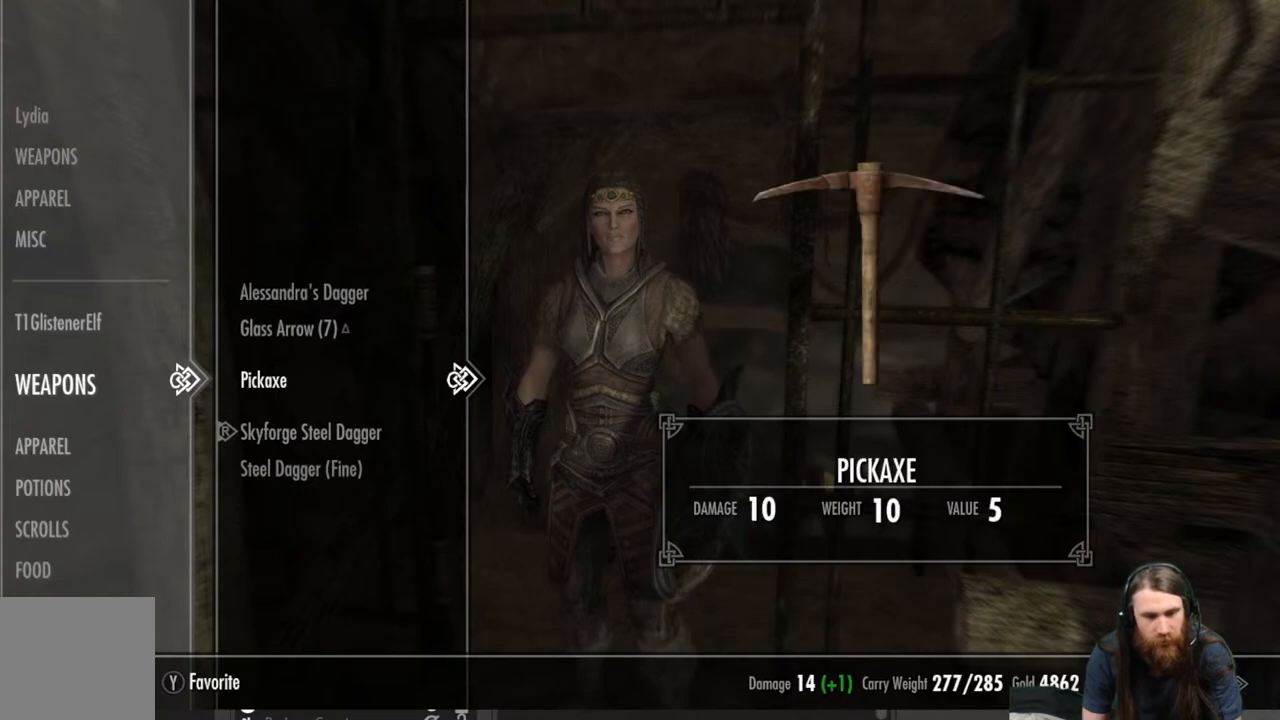
{"buttons": [], "left_stick": "center", "right_stick": "center", "events": []}
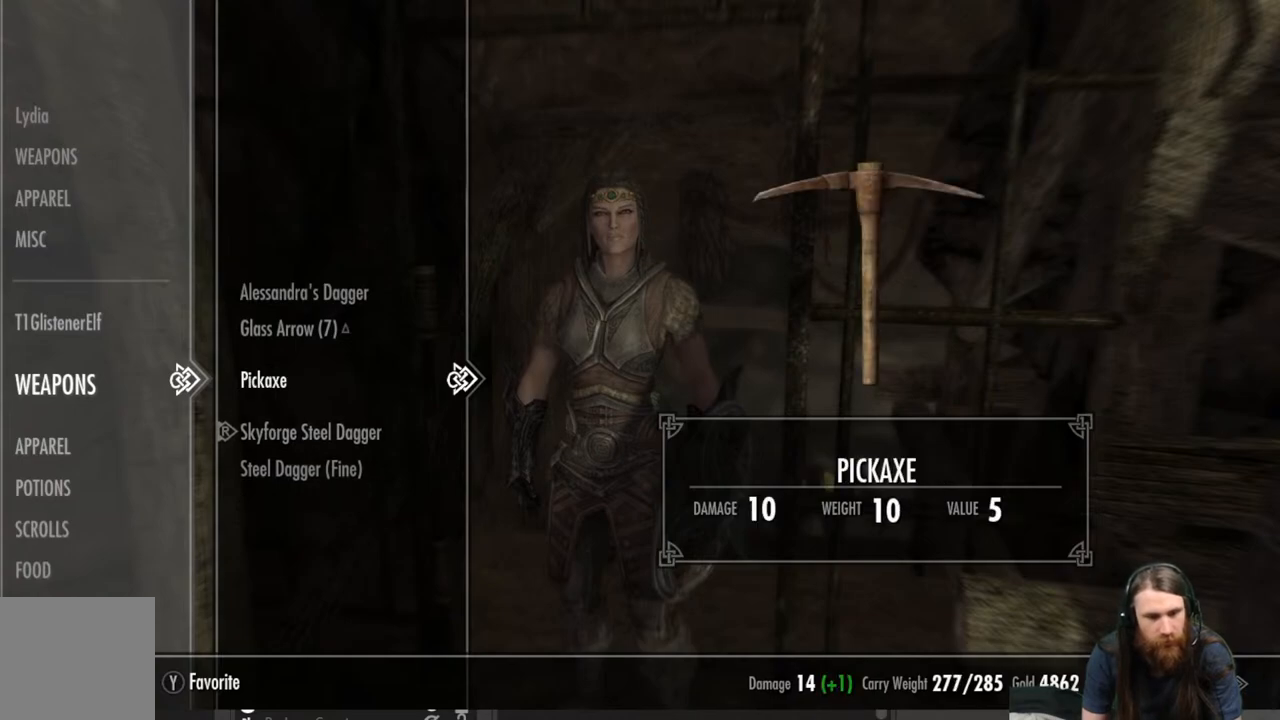
{"buttons": [], "left_stick": "center", "right_stick": "center", "events": []}
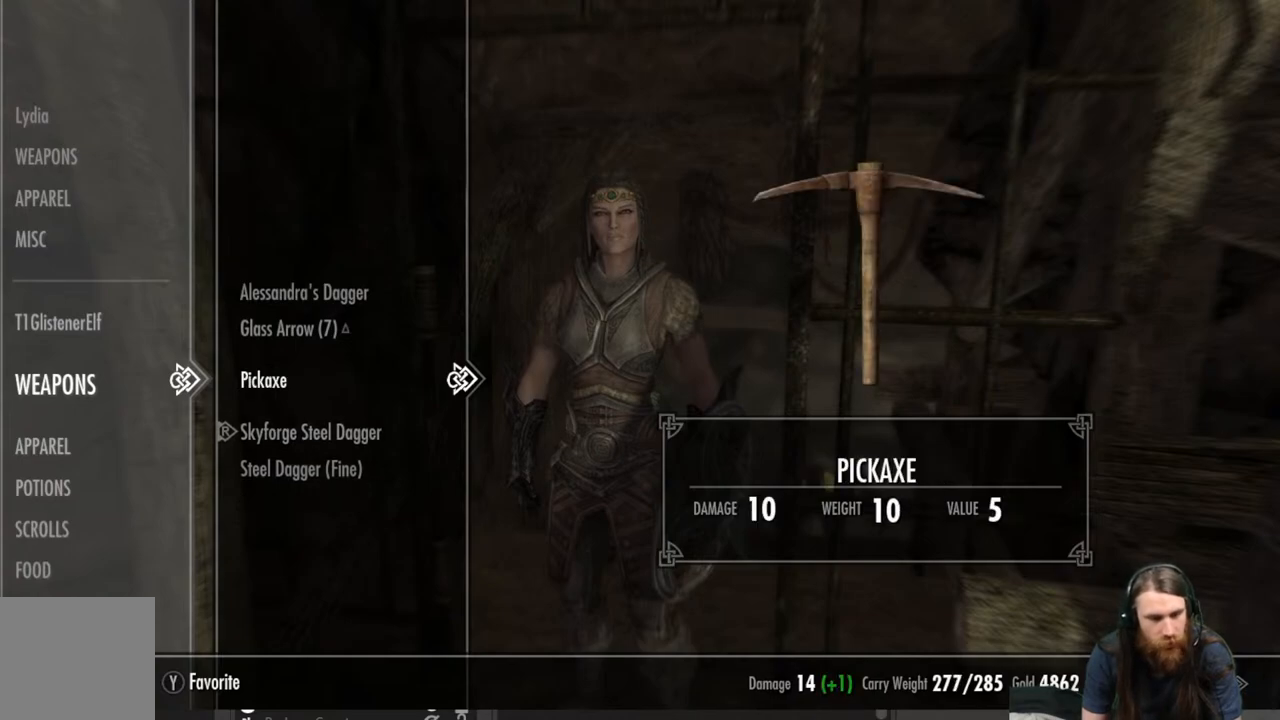
{"buttons": [], "left_stick": "center", "right_stick": "center", "events": []}
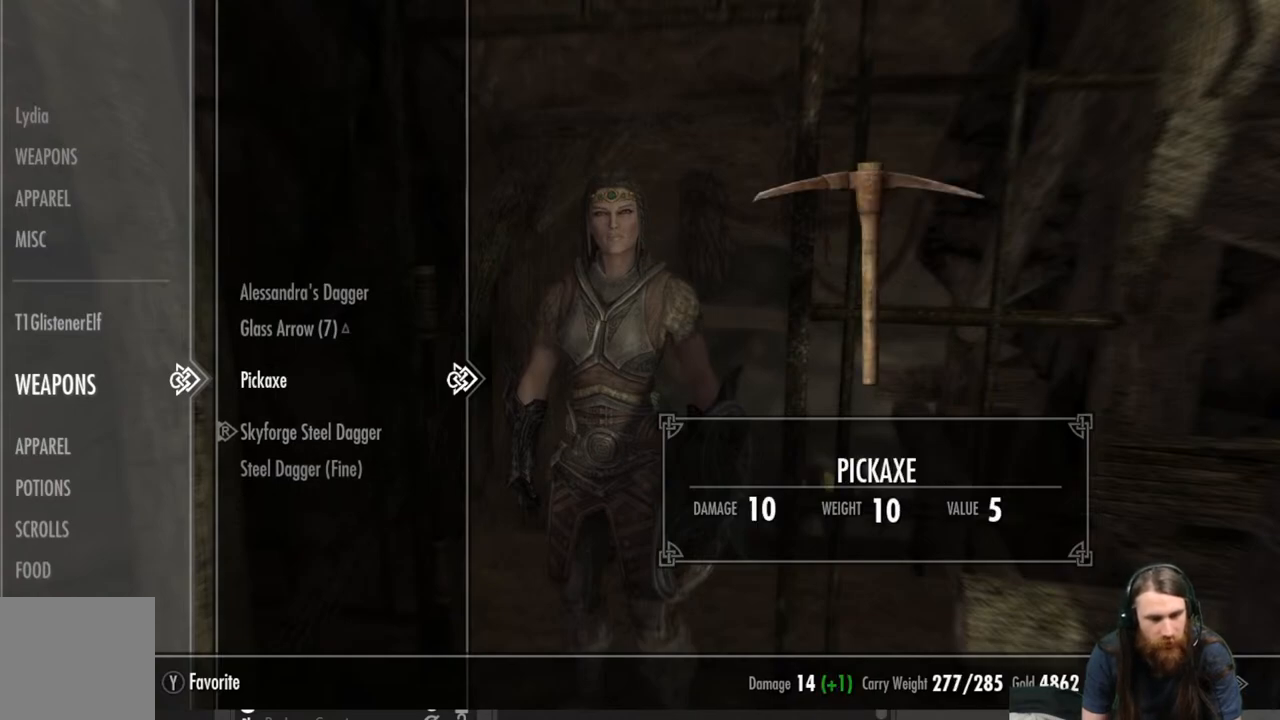
{"buttons": ["B"], "left_stick": "center", "right_stick": "center", "events": [[400, "B", "down"]]}
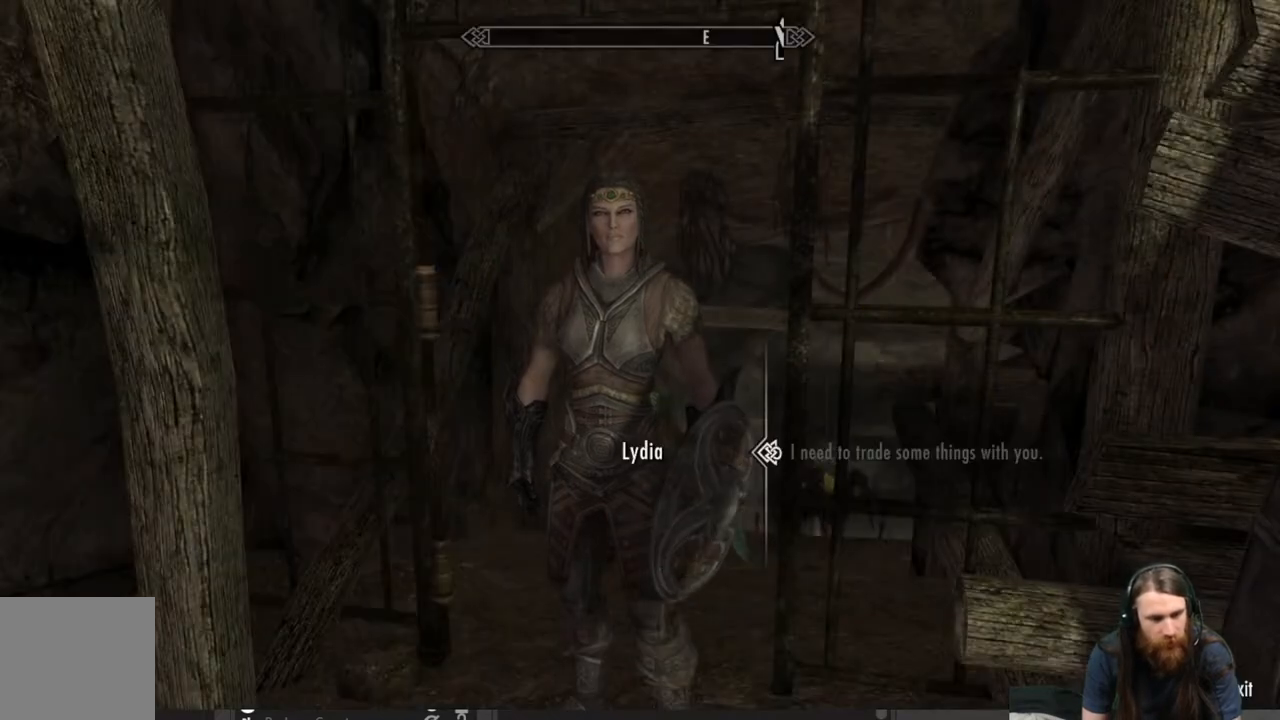
{"buttons": [], "left_stick": "center", "right_stick": "left", "events": [[50, "B", "up"], [200, "right_stick", "left"]]}
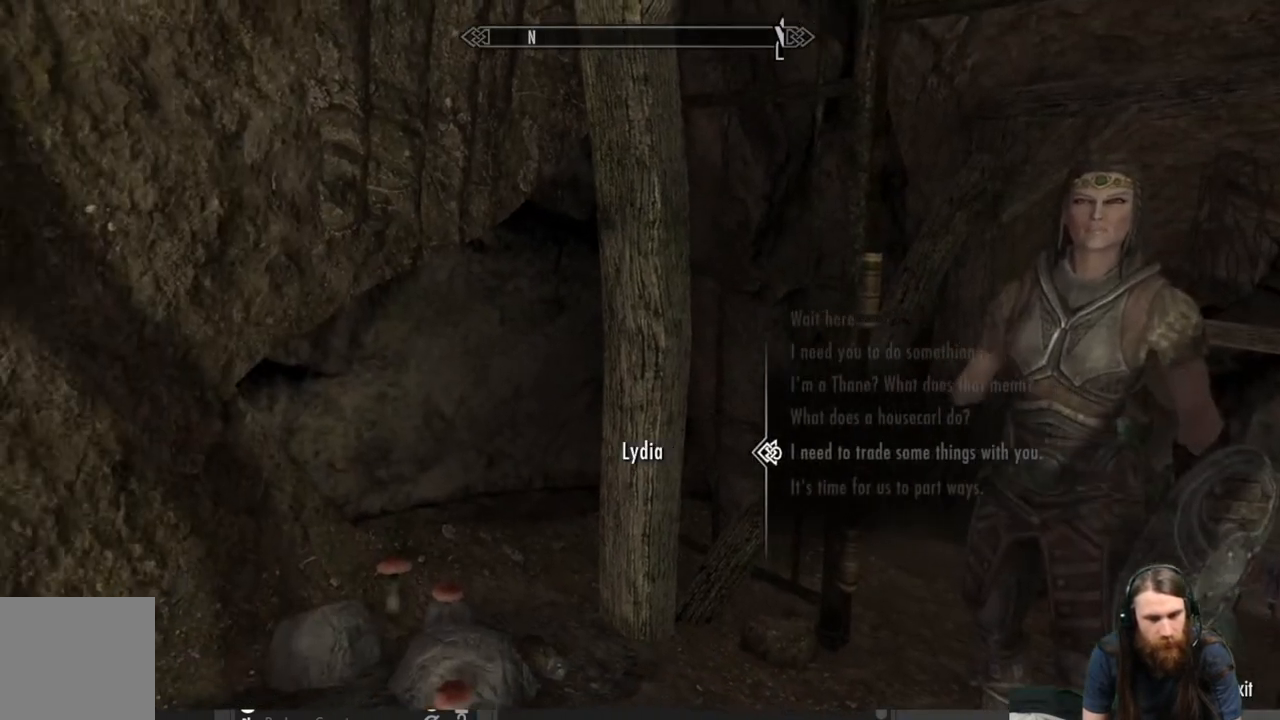
{"buttons": [], "left_stick": "center", "right_stick": "center", "events": [[183, "right_stick", "center"], [300, "B", "down"], [417, "B", "up"]]}
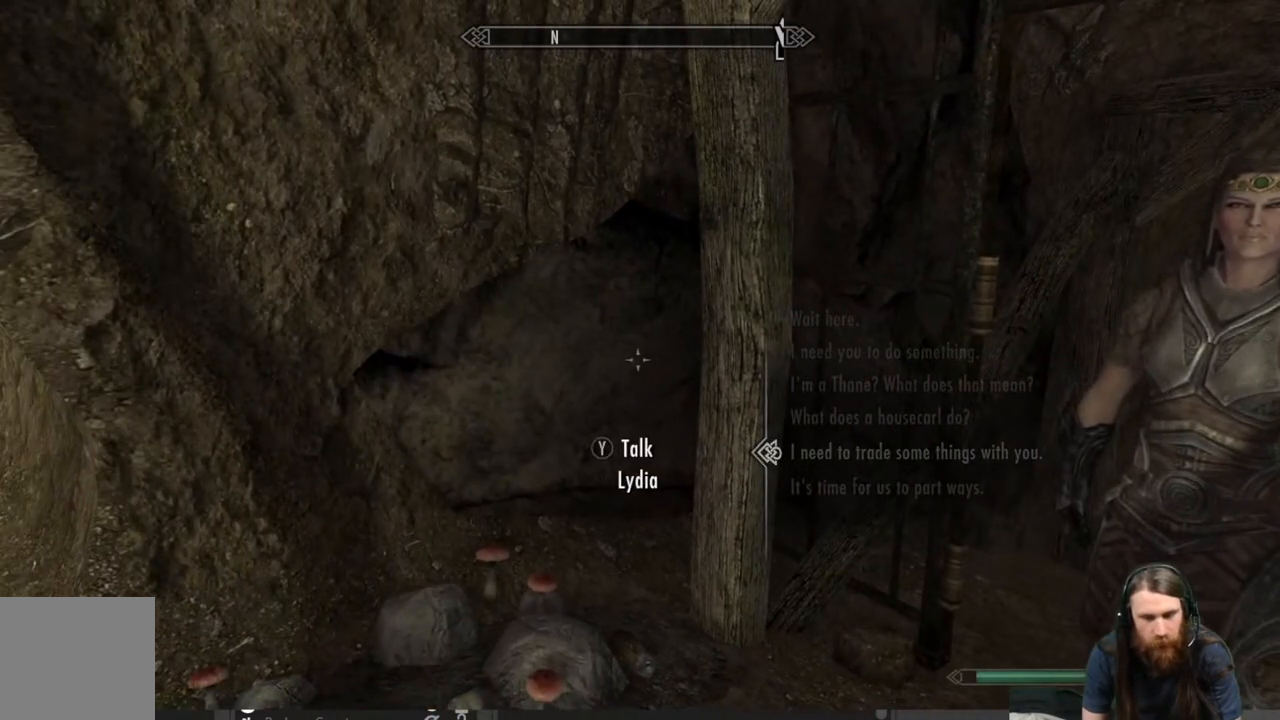
{"buttons": [], "left_stick": "center", "right_stick": "left", "events": [[83, "right_stick", "left"]]}
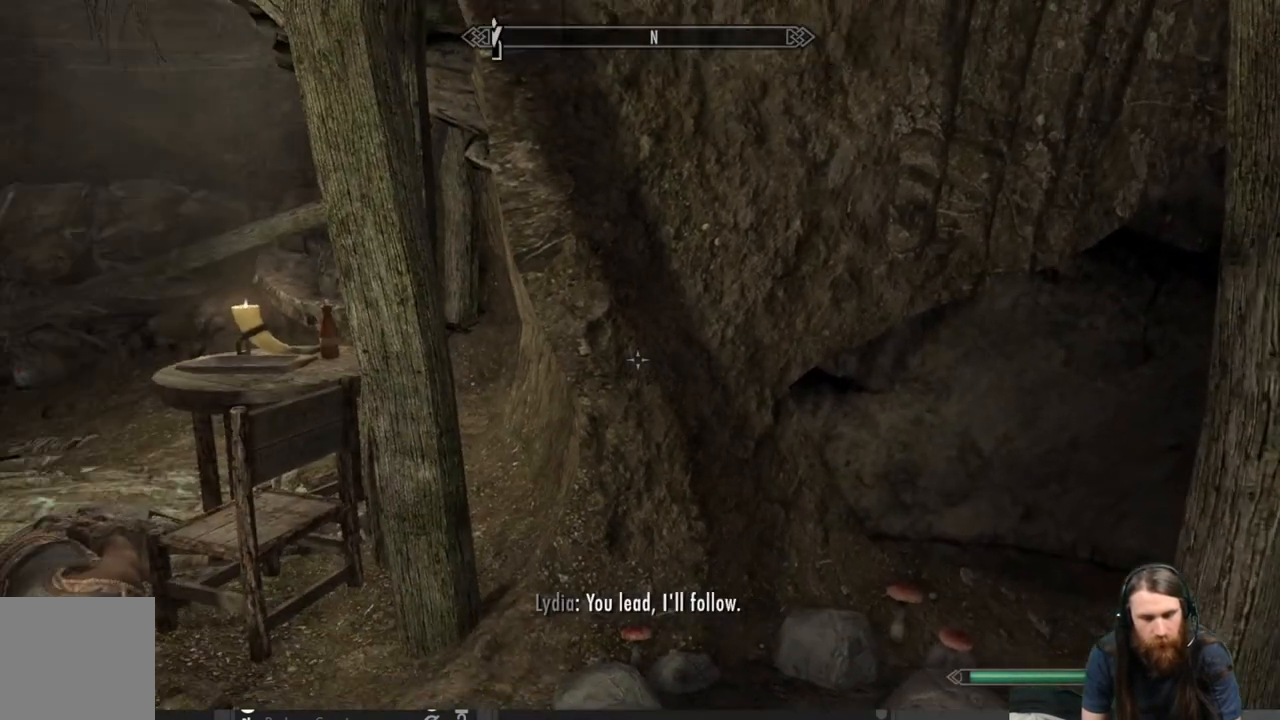
{"buttons": [], "left_stick": "up-right", "right_stick": "center", "events": [[117, "left_stick", "up"], [267, "right_stick", "center"], [450, "left_stick", "up-right"]]}
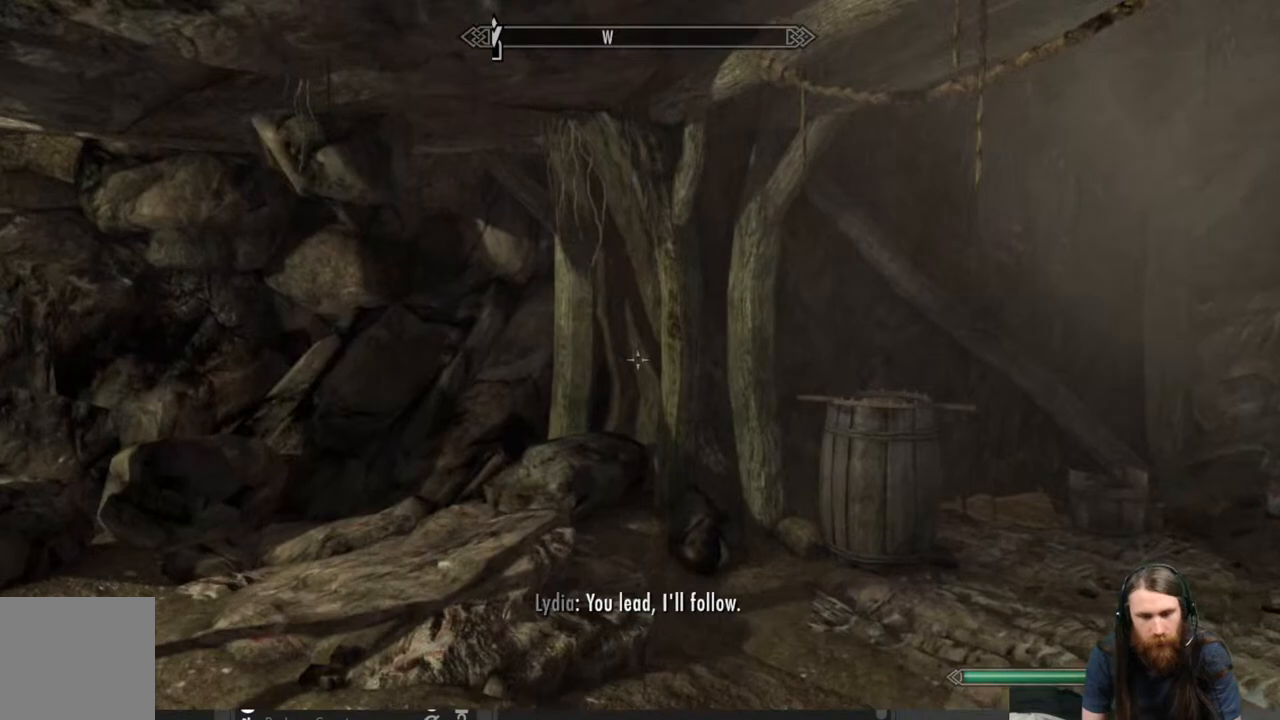
{"buttons": [], "left_stick": "up-right", "right_stick": "right", "events": [[67, "right_stick", "down-right"], [250, "right_stick", "center"], [450, "right_stick", "right"]]}
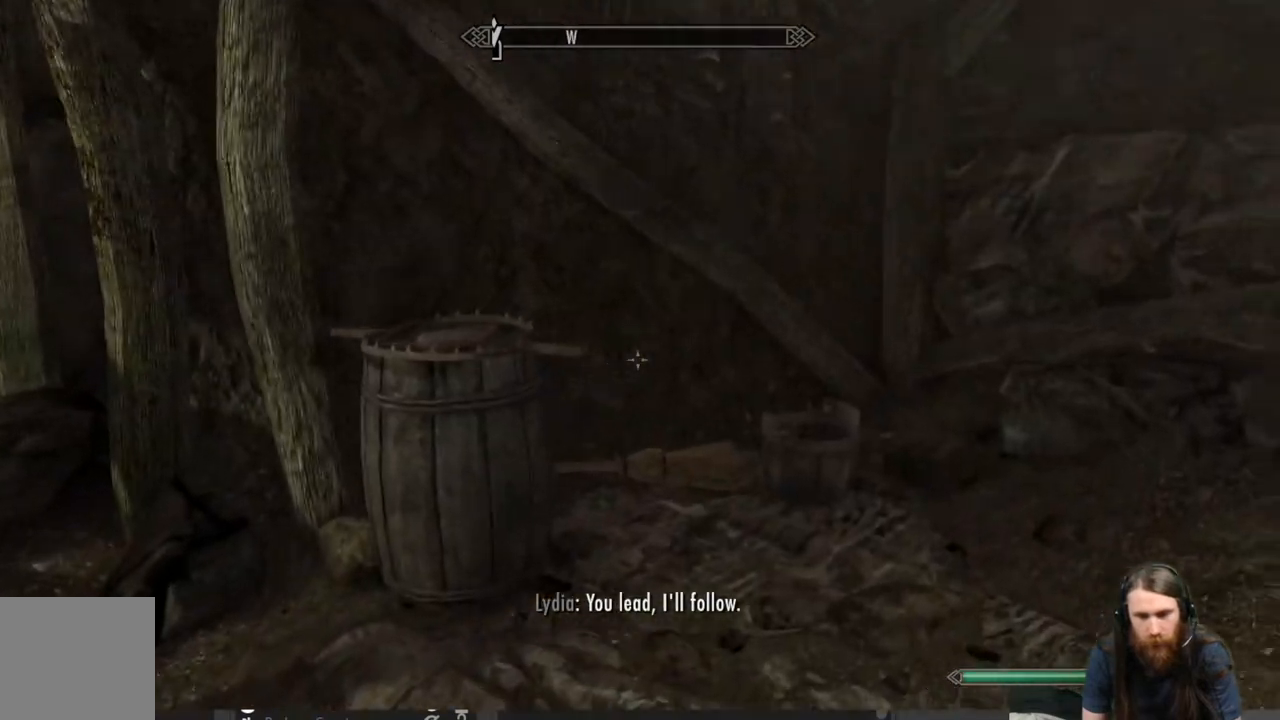
{"buttons": [], "left_stick": "up", "right_stick": "down-right", "events": [[67, "left_stick", "up"], [200, "left_stick", "center"], [200, "right_stick", "center"], [350, "left_stick", "up"], [400, "right_stick", "down-right"]]}
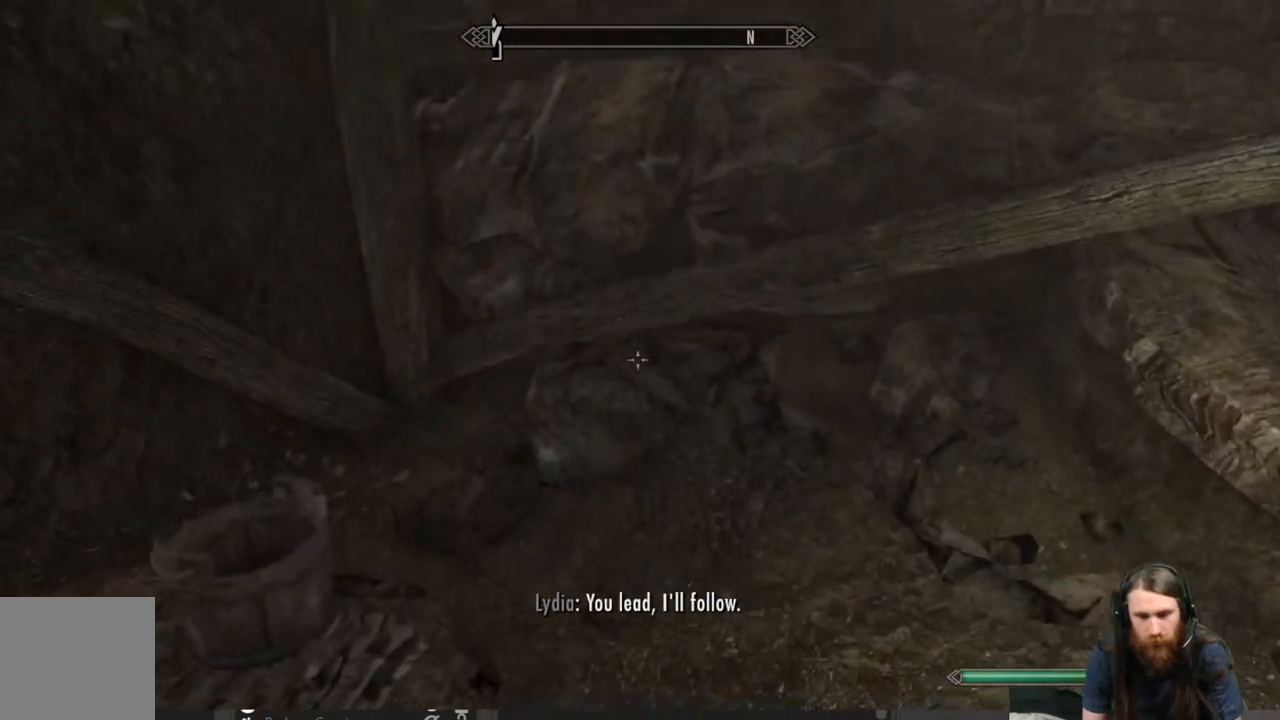
{"buttons": [], "left_stick": "center", "right_stick": "center", "events": [[50, "left_stick", "center"], [50, "right_stick", "center"], [283, "left_stick", "up"], [350, "right_stick", "right"], [467, "left_stick", "center"], [467, "right_stick", "center"]]}
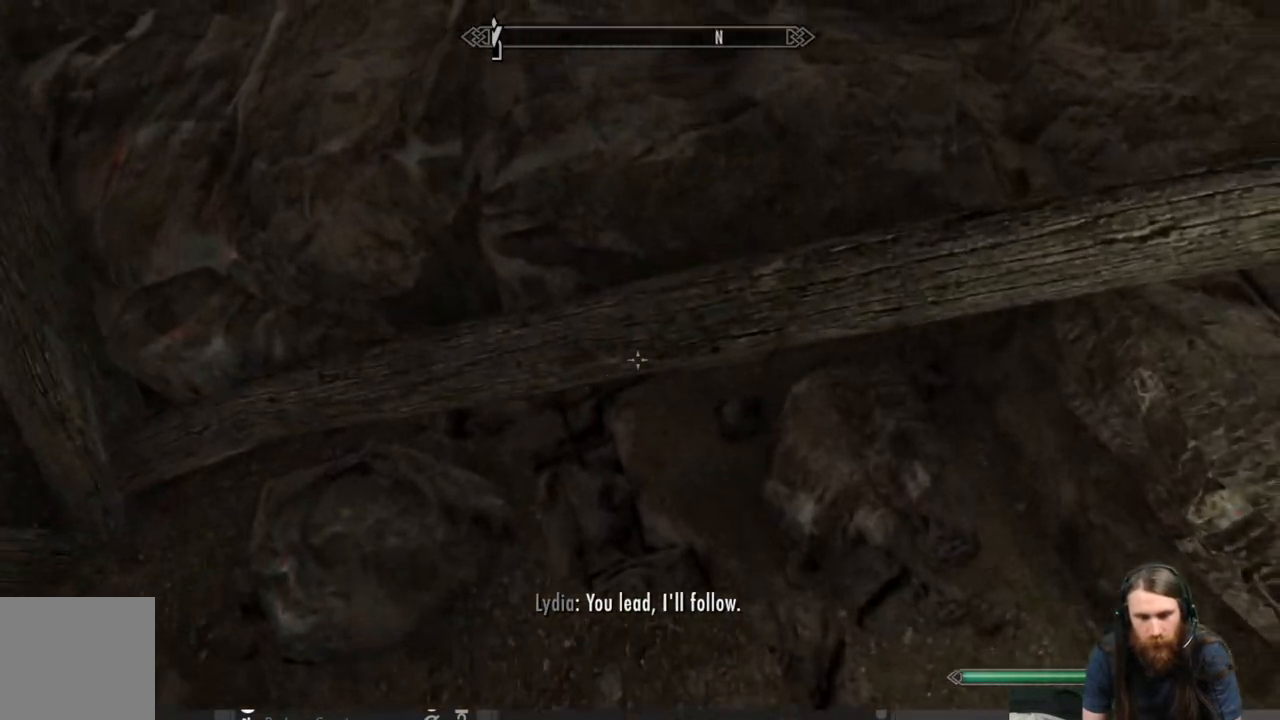
{"buttons": [], "left_stick": "down-right", "right_stick": "center", "events": [[217, "right_stick", "up"], [333, "right_stick", "center"], [433, "left_stick", "down-right"]]}
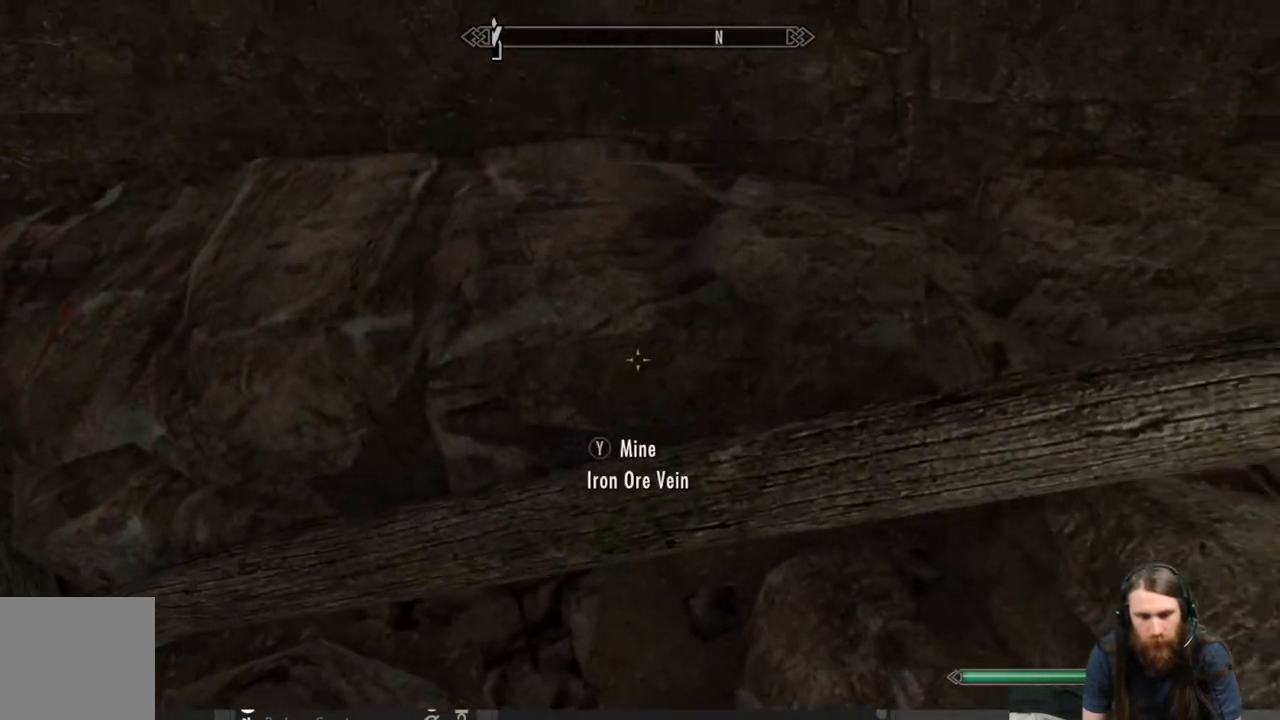
{"buttons": [], "left_stick": "center", "right_stick": "center", "events": [[17, "right_stick", "down-right"], [283, "right_stick", "center"], [317, "left_stick", "center"]]}
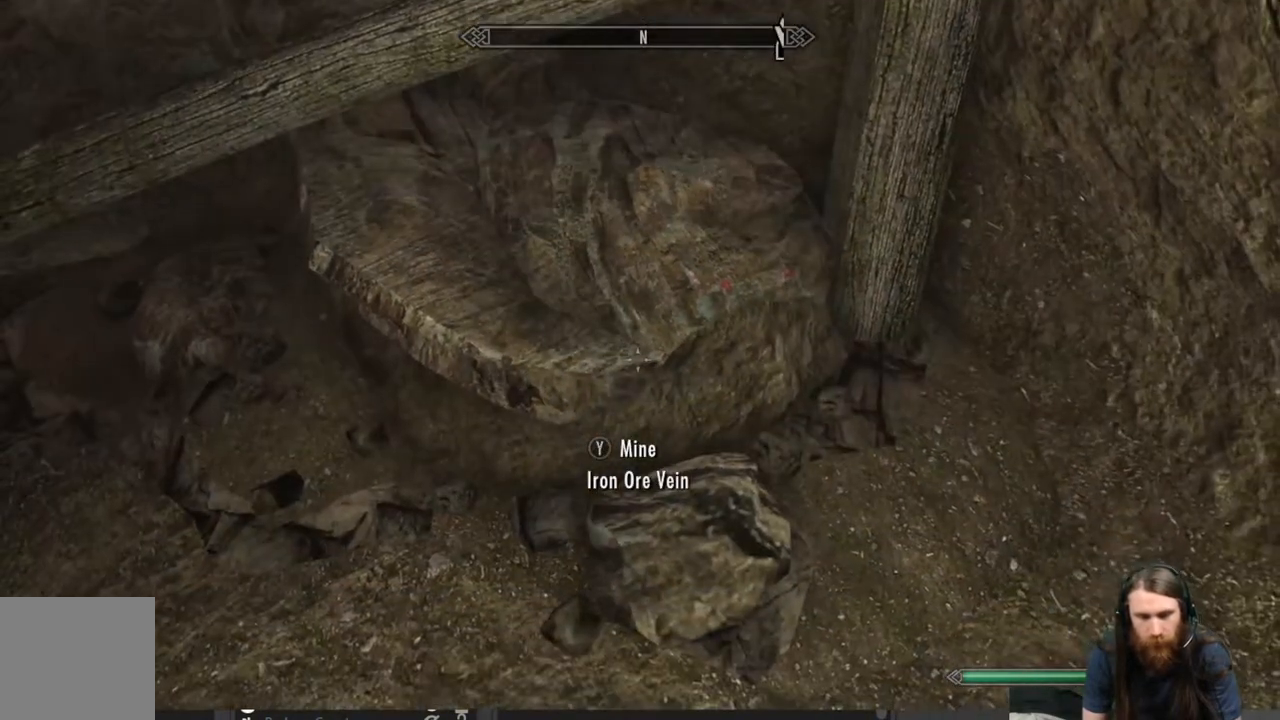
{"buttons": [], "left_stick": "down-right", "right_stick": "center", "events": [[83, "left_stick", "up-left"], [117, "right_stick", "left"], [200, "left_stick", "center"], [233, "right_stick", "center"], [483, "left_stick", "down-right"]]}
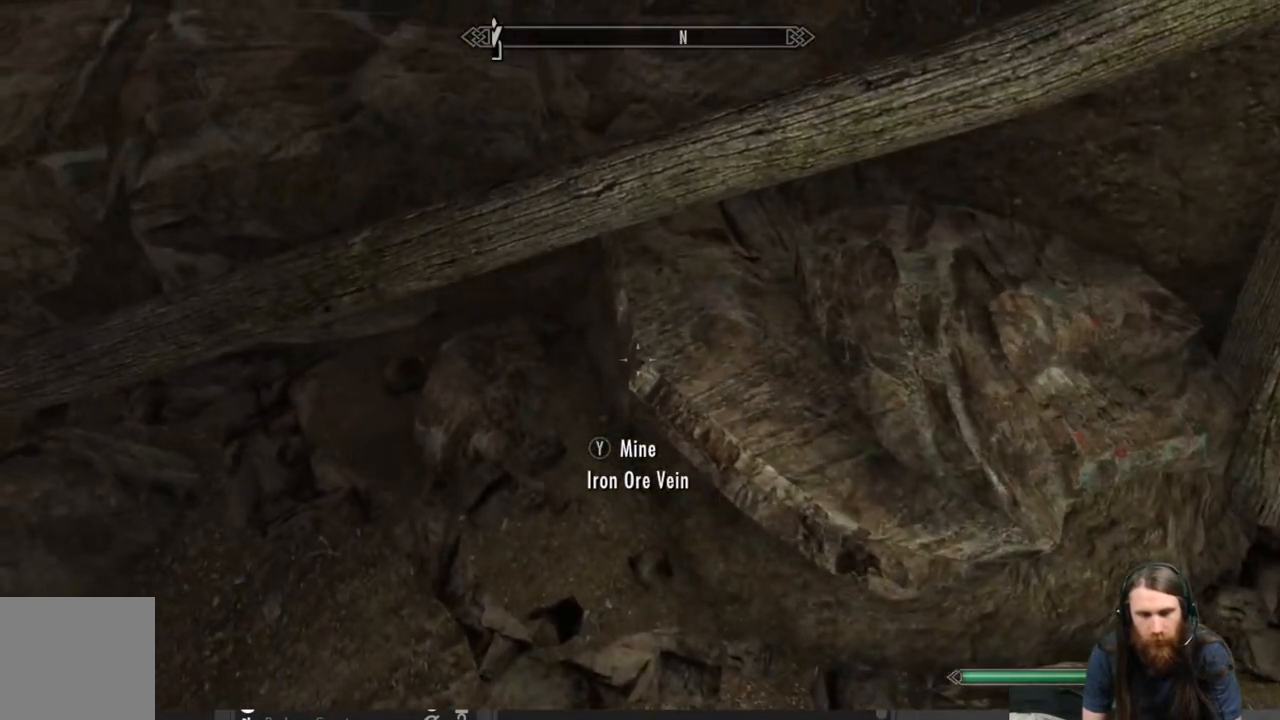
{"buttons": ["Y"], "left_stick": "center", "right_stick": "center", "events": [[67, "left_stick", "center"], [100, "Y", "down"]]}
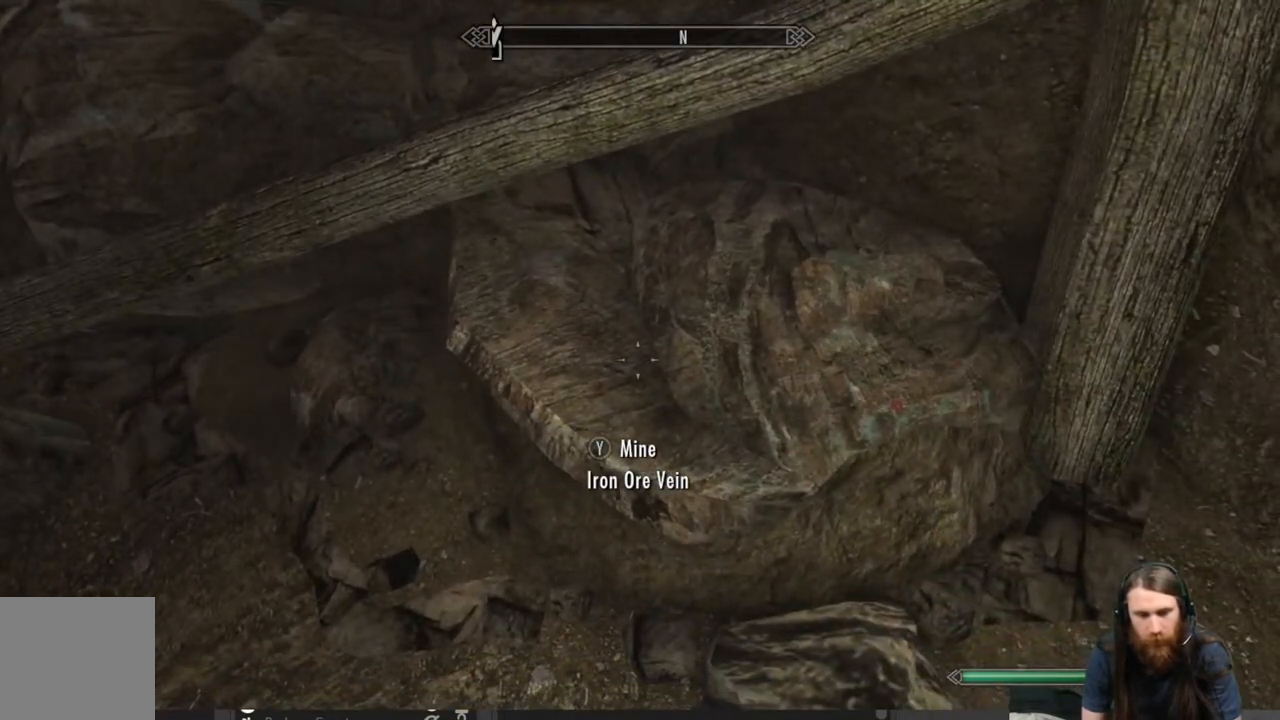
{"buttons": ["Y"], "left_stick": "center", "right_stick": "center", "events": [[17, "Y", "up"], [483, "Y", "down"]]}
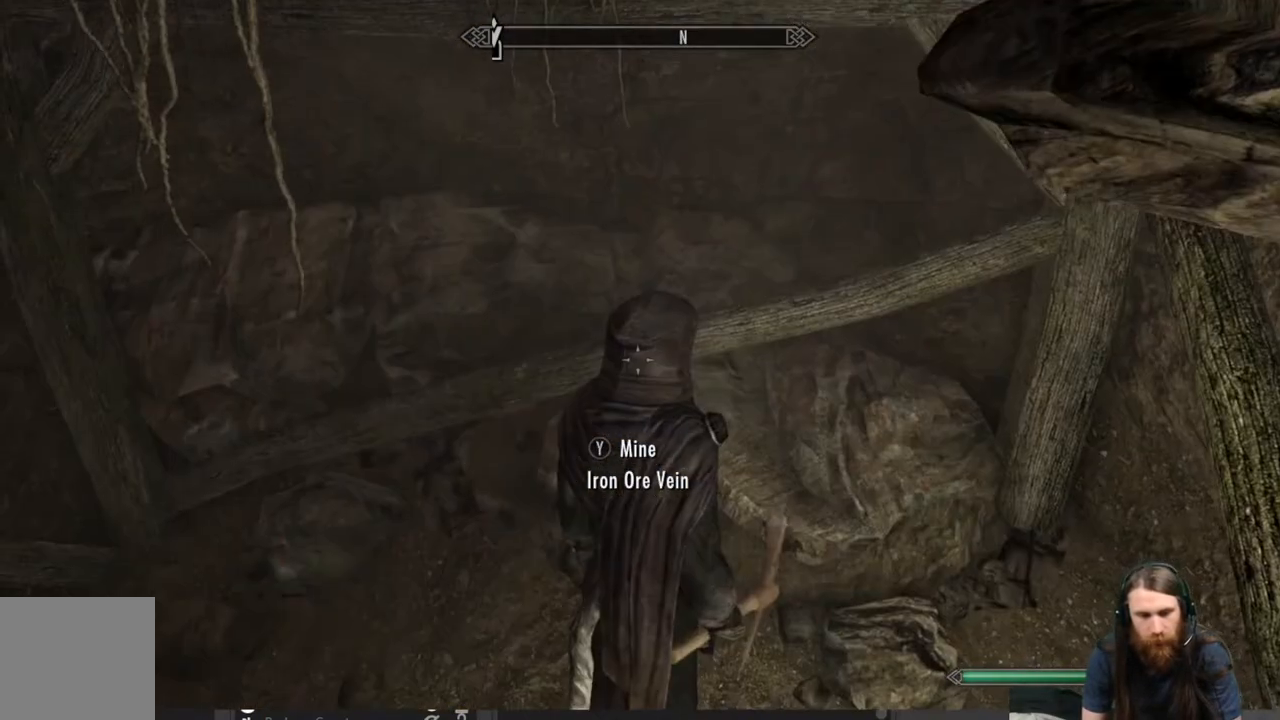
{"buttons": [], "left_stick": "center", "right_stick": "center", "events": [[67, "Y", "up"]]}